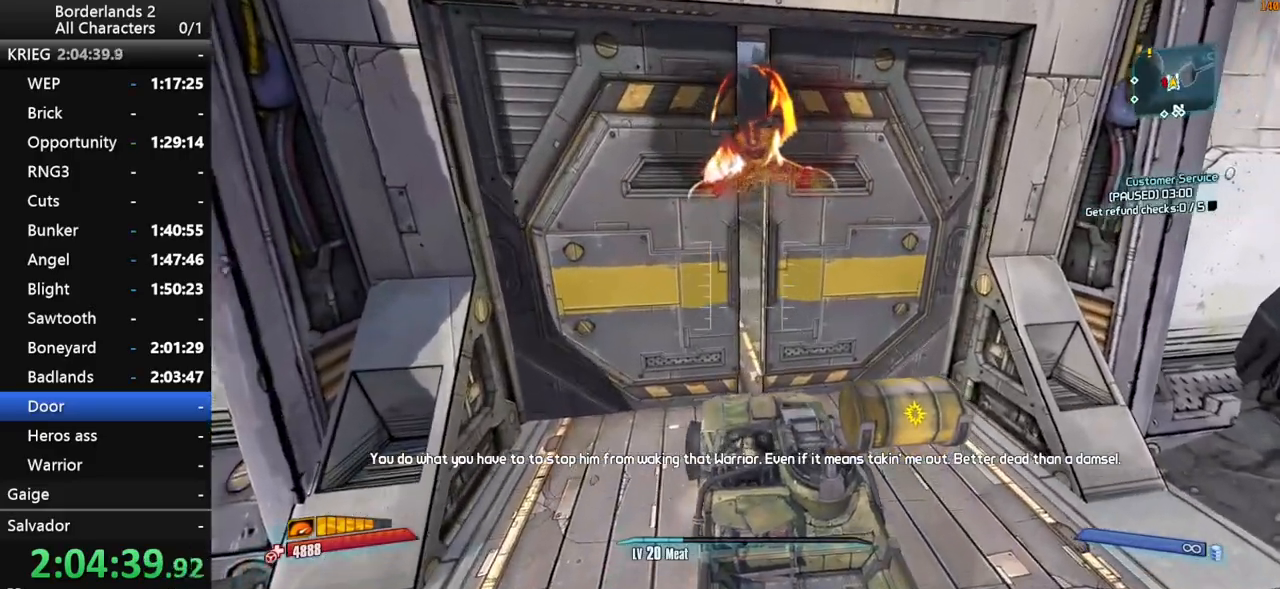
Gameplay with keyboard and mouse; each line is a JSON object with the keys and mouse buttons held at the frame after it. "events" lists presses ("down") and releases ("up") of "1", "2", "3", "4", "a", "b", "c", "ctrl", "d", "down", "e", "end", "escape", "f", "g", "left", "q", "r", "return", "right", "s", "shift_l", "space", "t", "tab", "up", "v", "w", "x", "y", "z", "mouse_left", "mouse_middle", "mouse_right", "mouse_wheel_up" and "mouse_wheel_down" between this image and that frame as [ms after this image, input, new state], when the widget could be followed in between. "mouse_left", "mouse_middle", "mouse_right", "mouse_wheel_up", "mouse_wheel_down" = the "left", "middle", "right", "wheel_up", "wheel_down" buttons of the "mouse" list. No other keys are recorded. "mouse_move" is the direction in which the mouse moves at that frame (one of eight, or "still"), when it could be read. Not read: other_keys.
{"keys": ["w"], "mouse": [], "mouse_move": "left", "events": [[50, "w", "down"]]}
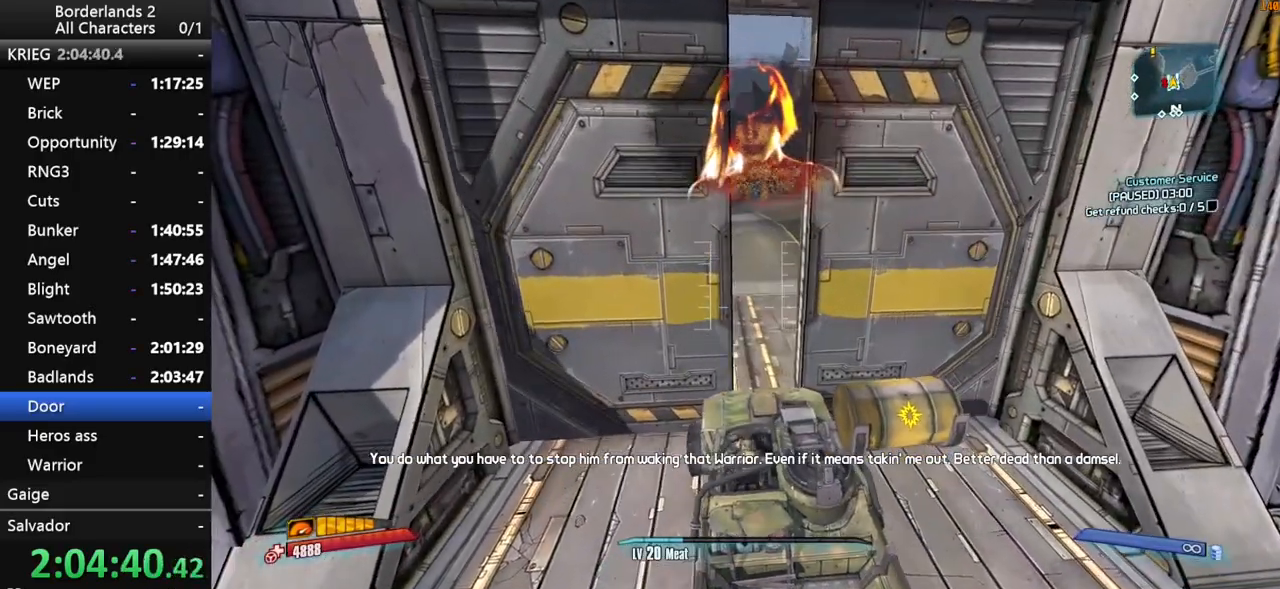
{"keys": ["g", "shift_l", "w"], "mouse": [], "mouse_move": "right", "events": [[200, "g", "down"], [483, "shift_l", "down"]]}
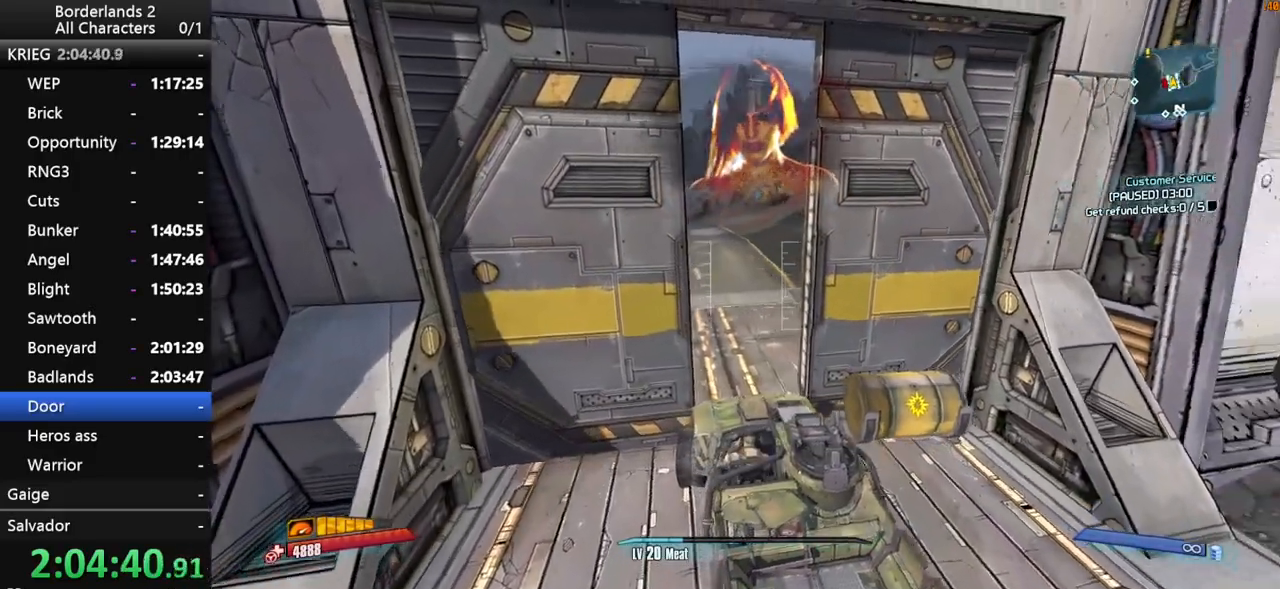
{"keys": ["g", "shift_l", "w"], "mouse": [], "mouse_move": "still", "events": []}
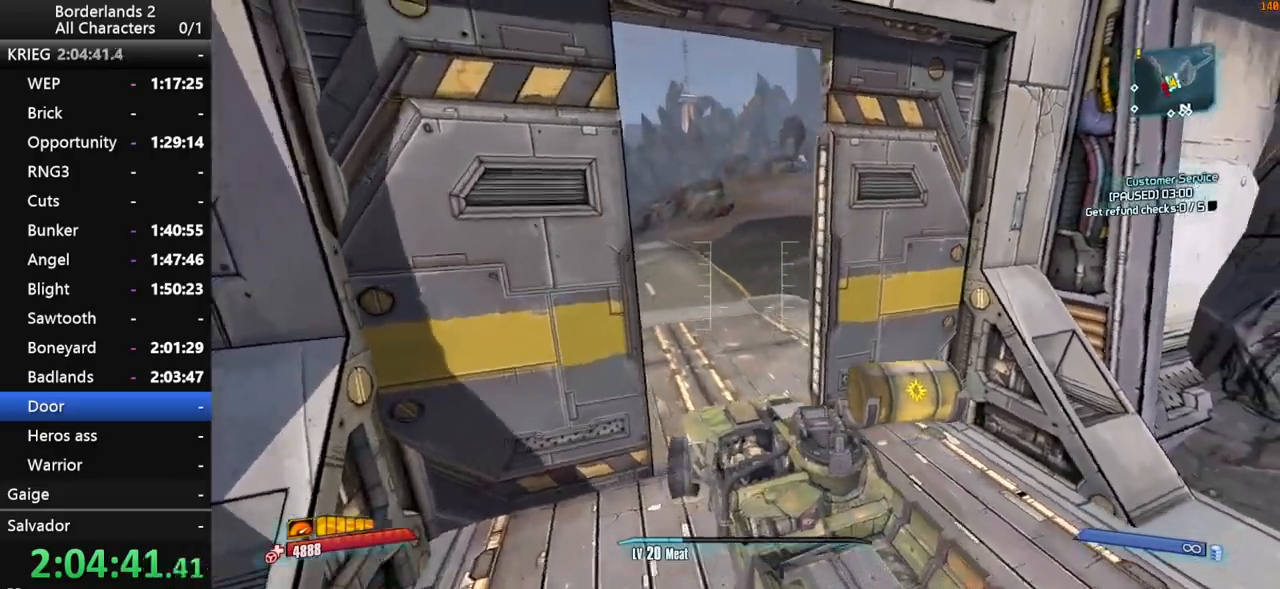
{"keys": ["g", "shift_l", "w"], "mouse": [], "mouse_move": "still", "events": []}
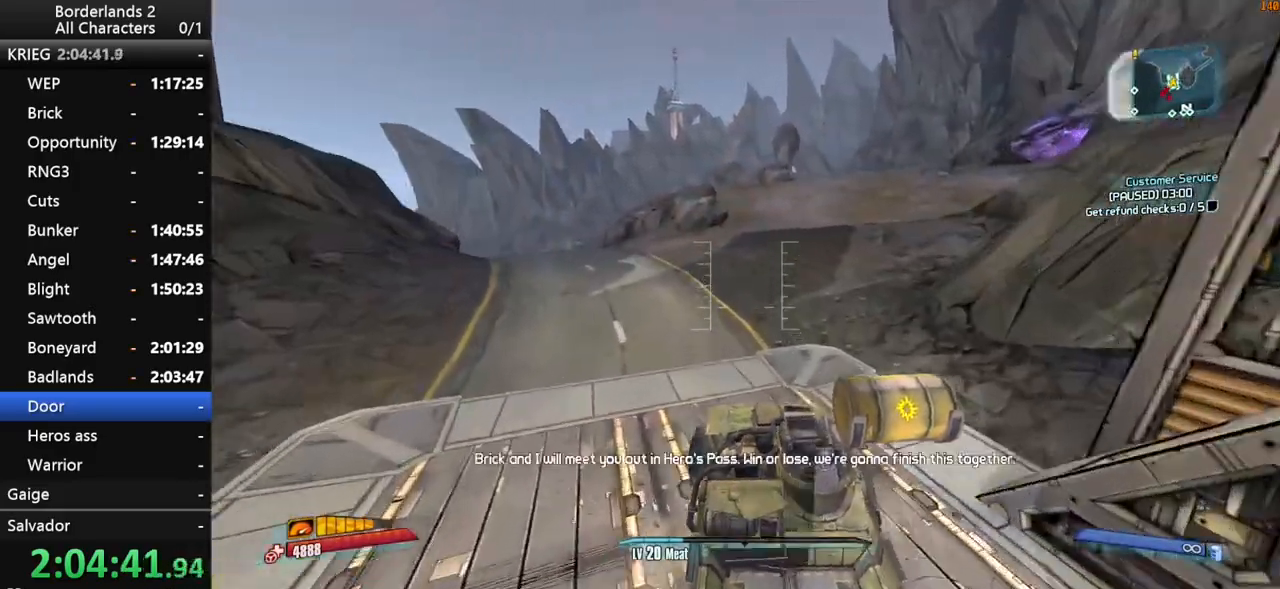
{"keys": ["g", "shift_l", "w"], "mouse": [], "mouse_move": "still", "events": []}
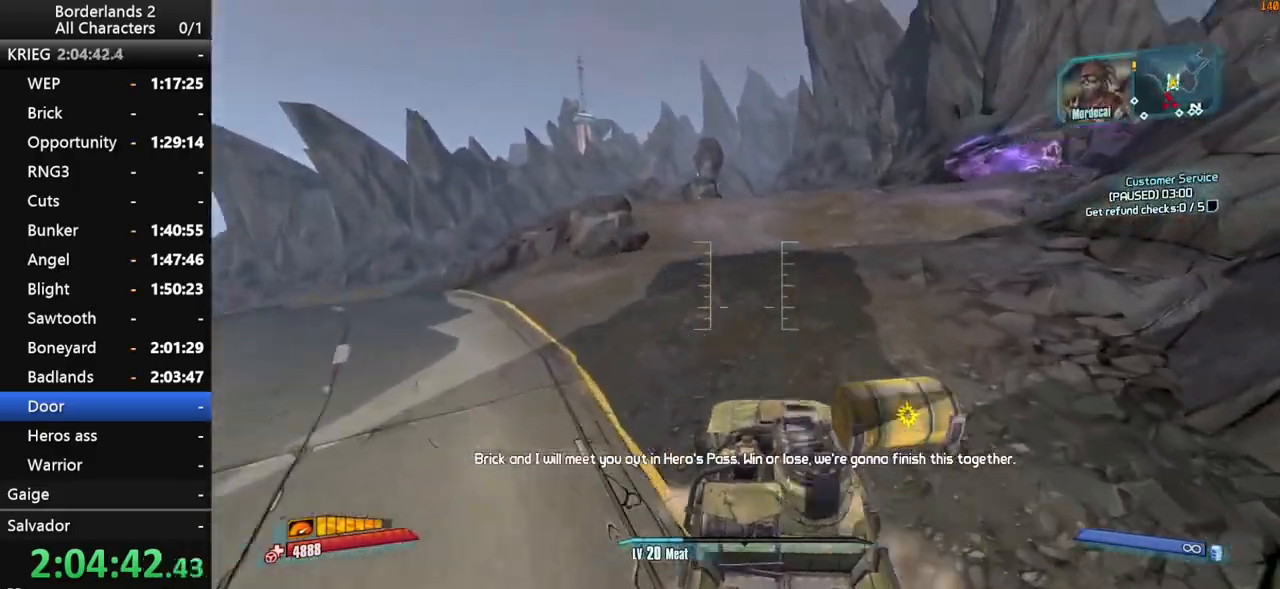
{"keys": ["g", "w"], "mouse": [], "mouse_move": "still", "events": [[167, "shift_l", "up"]]}
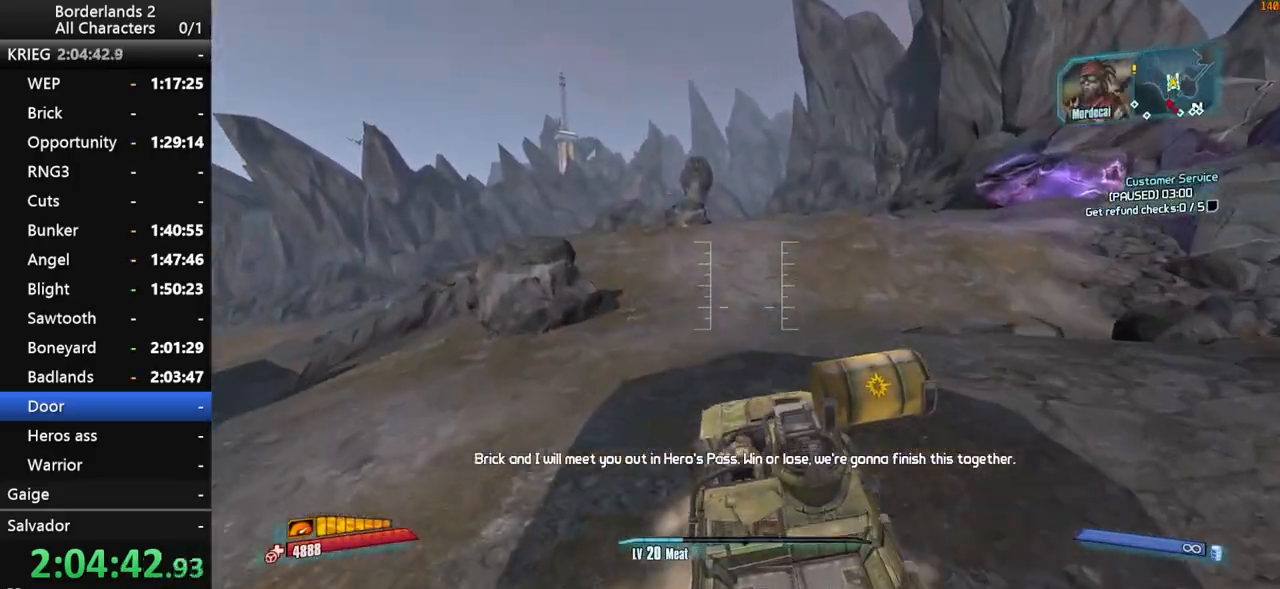
{"keys": ["g", "w"], "mouse": [], "mouse_move": "up-left", "events": [[183, "f", "down"], [467, "f", "up"]]}
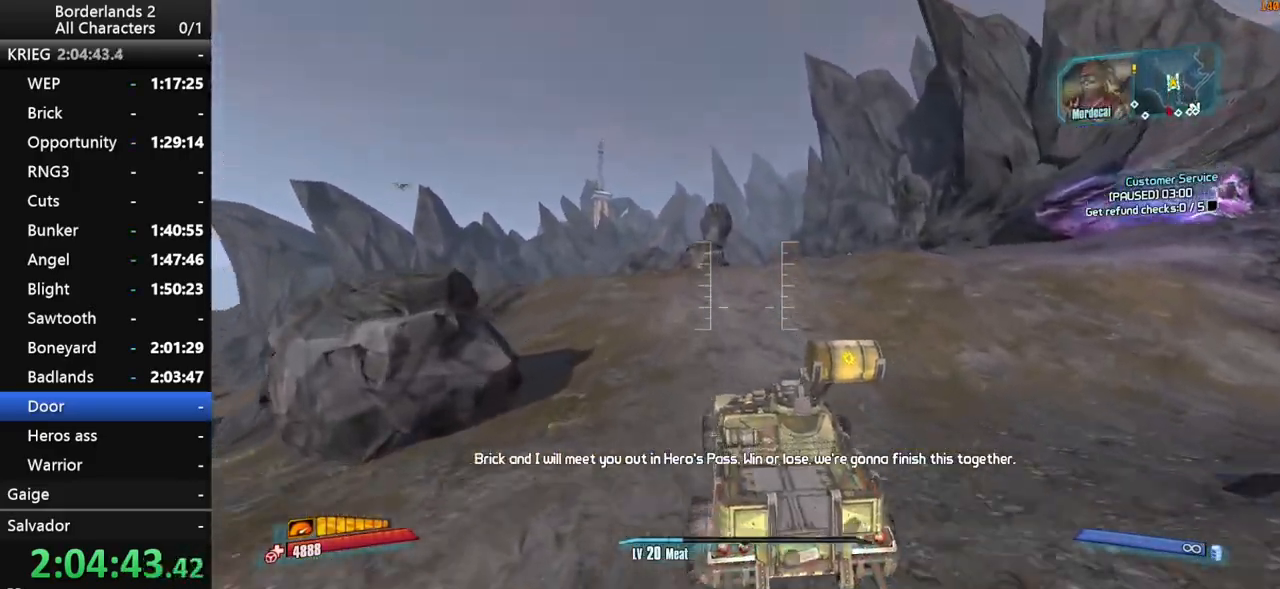
{"keys": ["shift_l", "w"], "mouse": [], "mouse_move": "still", "events": [[17, "g", "up"], [250, "shift_l", "down"]]}
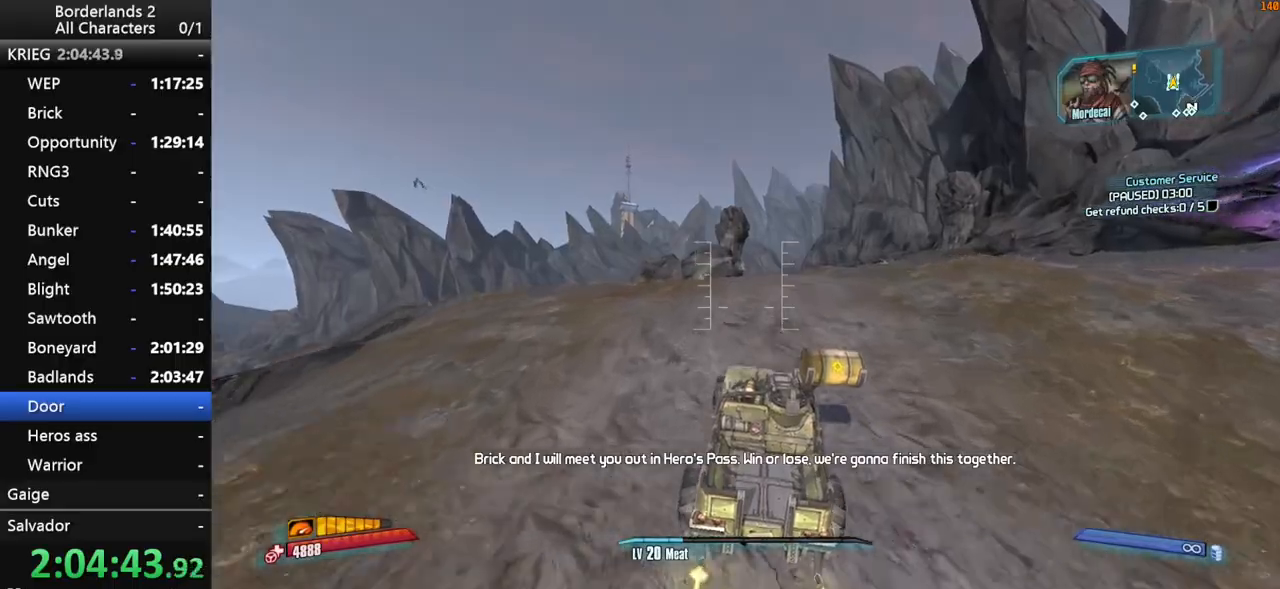
{"keys": ["w"], "mouse": [], "mouse_move": "still", "events": [[167, "shift_l", "up"]]}
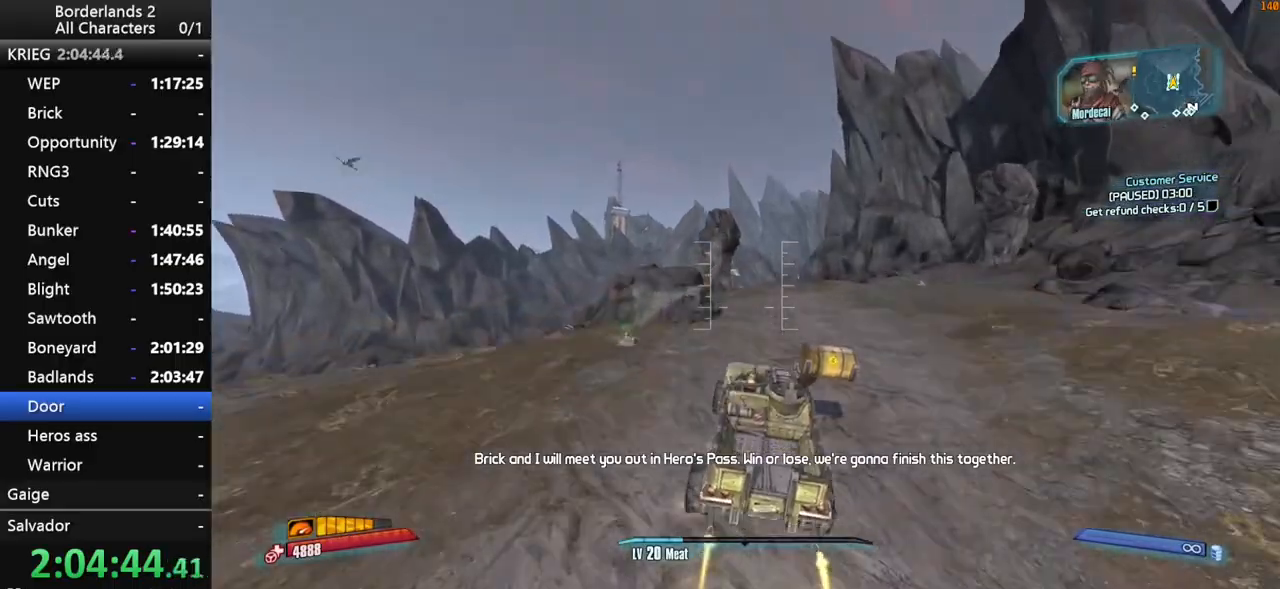
{"keys": ["w"], "mouse": [], "mouse_move": "still", "events": []}
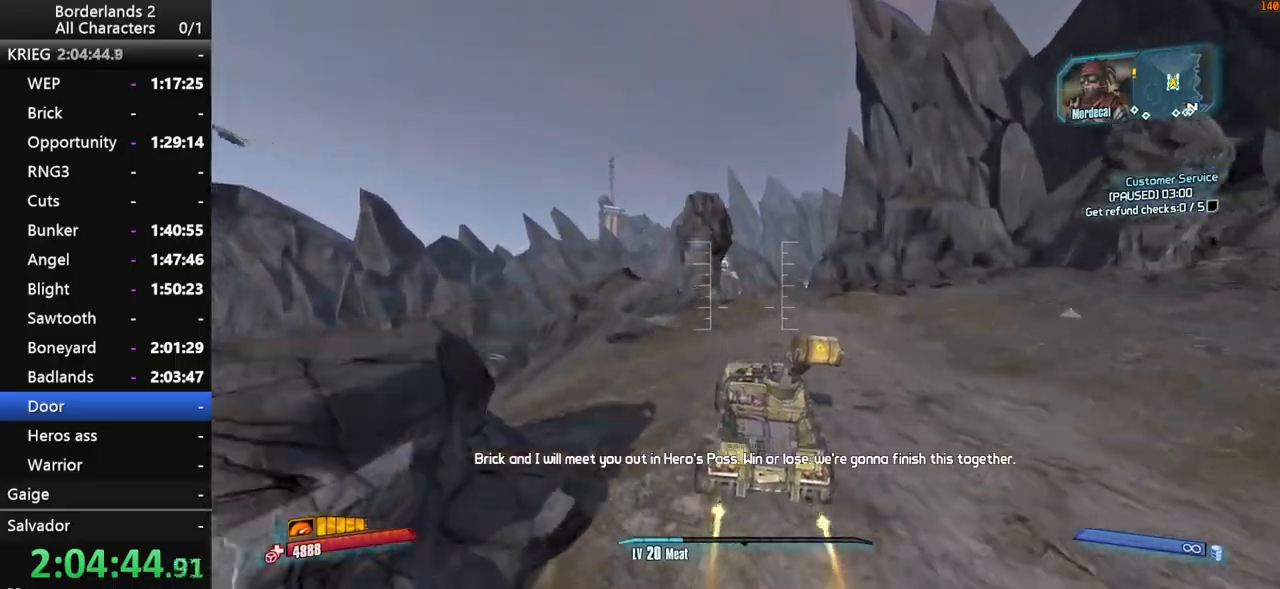
{"keys": ["shift_l", "w"], "mouse": [], "mouse_move": "right", "events": [[67, "shift_l", "down"]]}
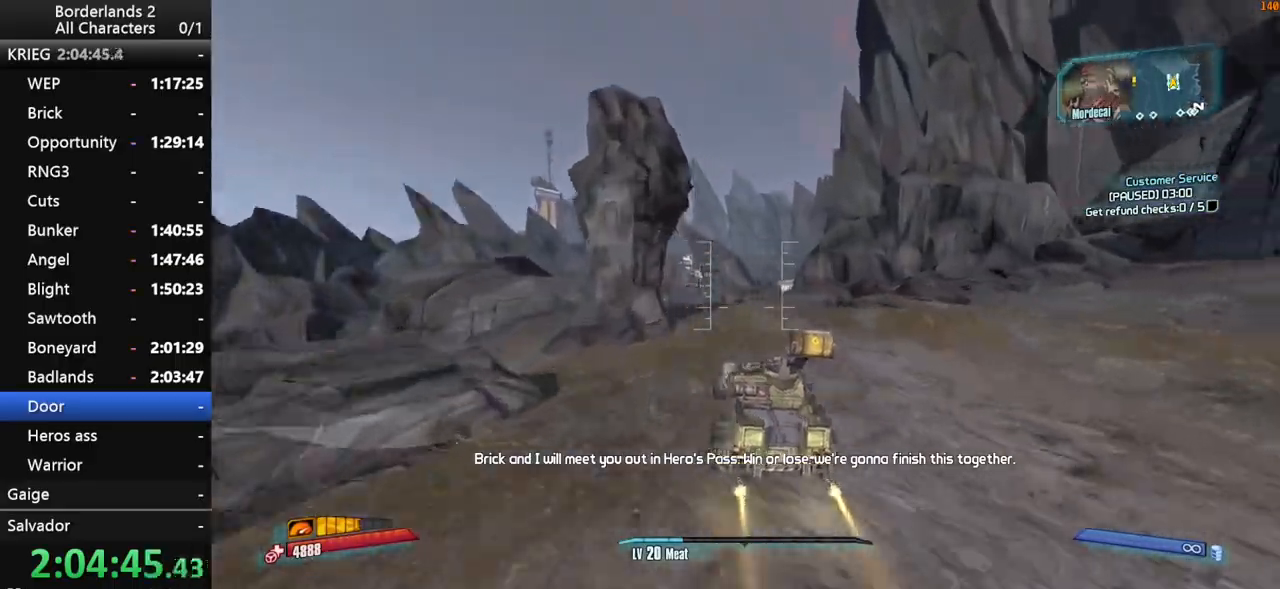
{"keys": ["w"], "mouse": [], "mouse_move": "still", "events": [[167, "shift_l", "up"]]}
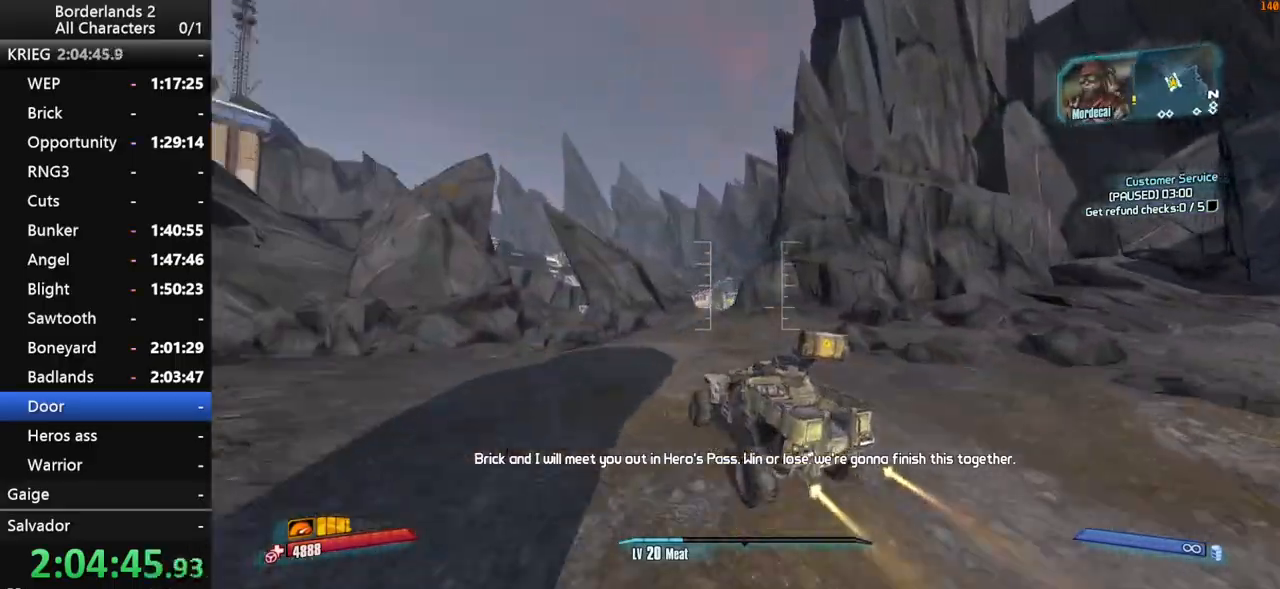
{"keys": ["w"], "mouse": [], "mouse_move": "still", "events": []}
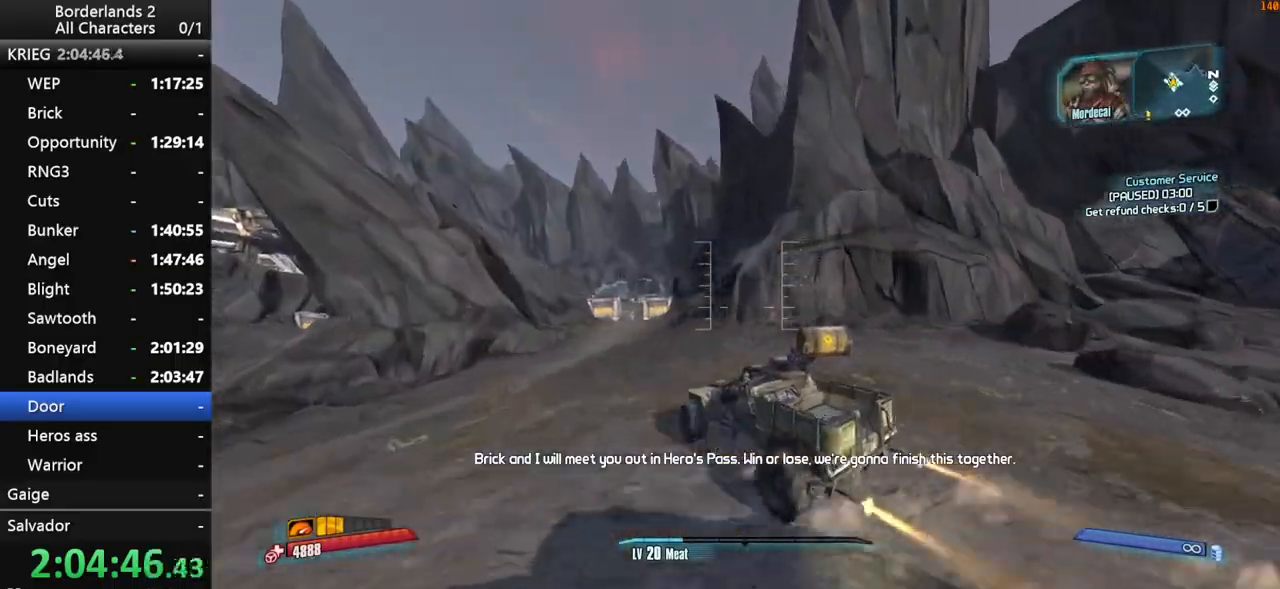
{"keys": ["w"], "mouse": [], "mouse_move": "still", "events": [[50, "f", "down"], [200, "f", "up"]]}
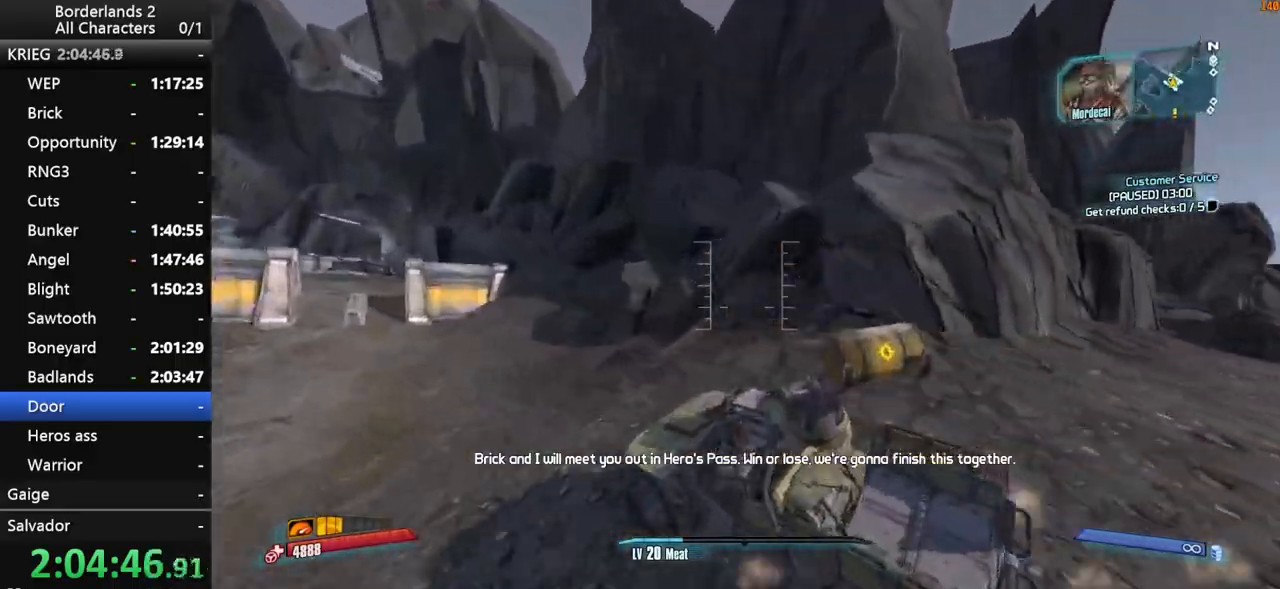
{"keys": ["w"], "mouse": [], "mouse_move": "down-left", "events": []}
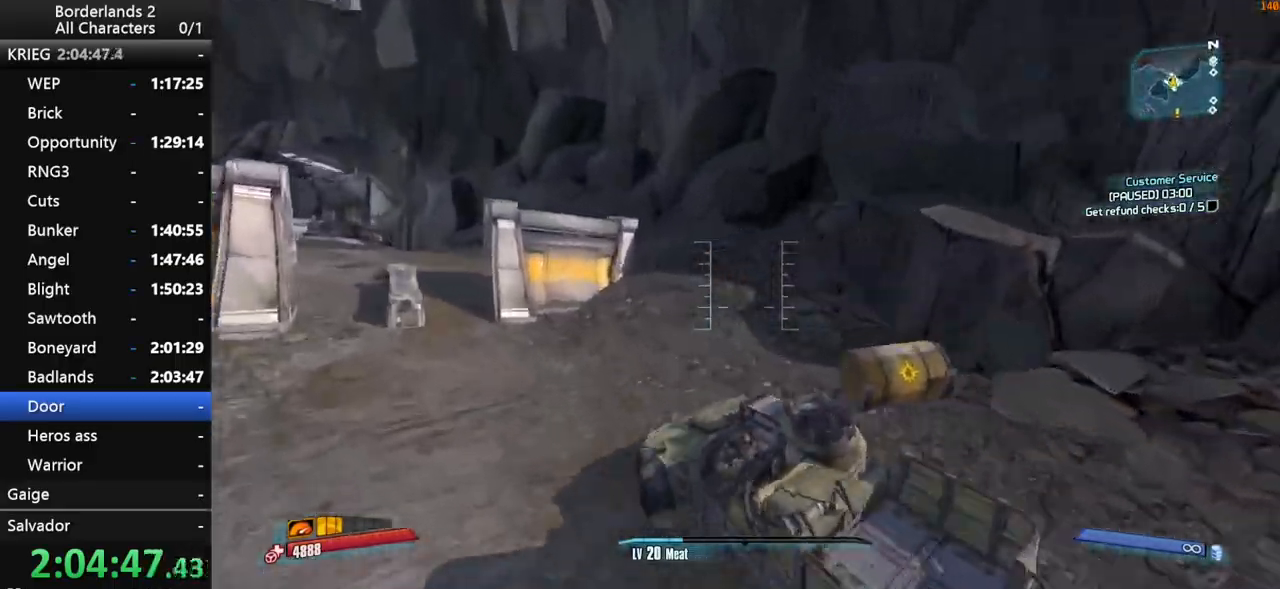
{"keys": ["w"], "mouse": [], "mouse_move": "down-left", "events": [[133, "f", "down"], [133, "g", "down"], [317, "f", "up"], [317, "g", "up"]]}
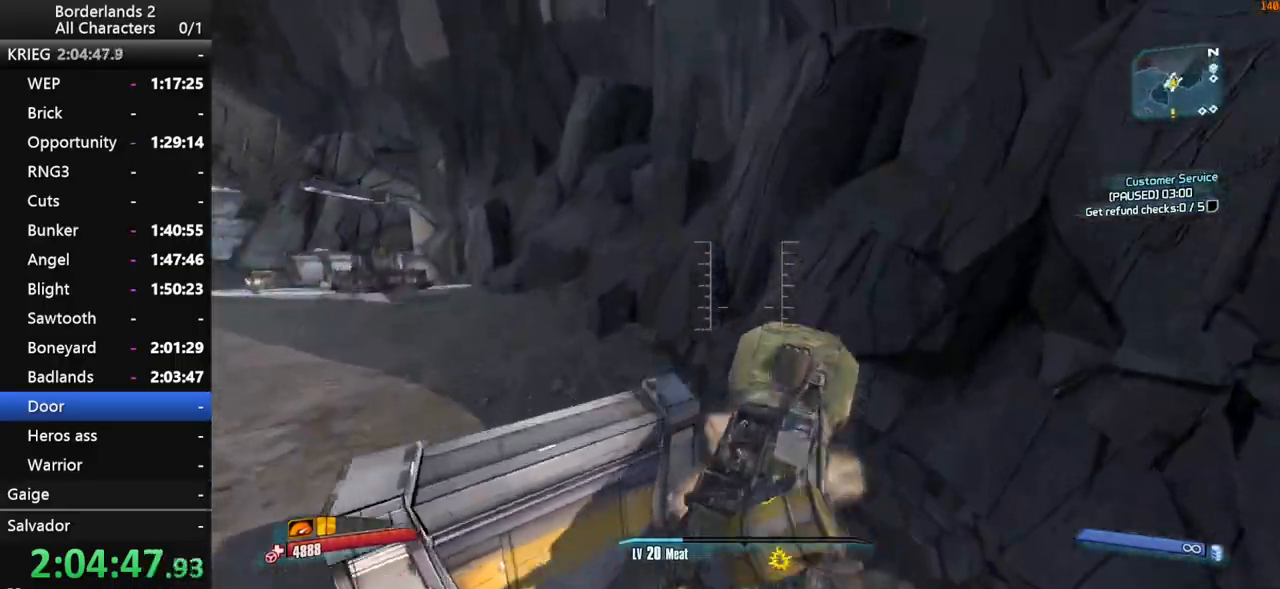
{"keys": ["shift_l", "w"], "mouse": [], "mouse_move": "left", "events": [[200, "e", "down"], [200, "shift_l", "down"], [283, "e", "up"], [283, "shift_l", "up"], [383, "shift_l", "down"]]}
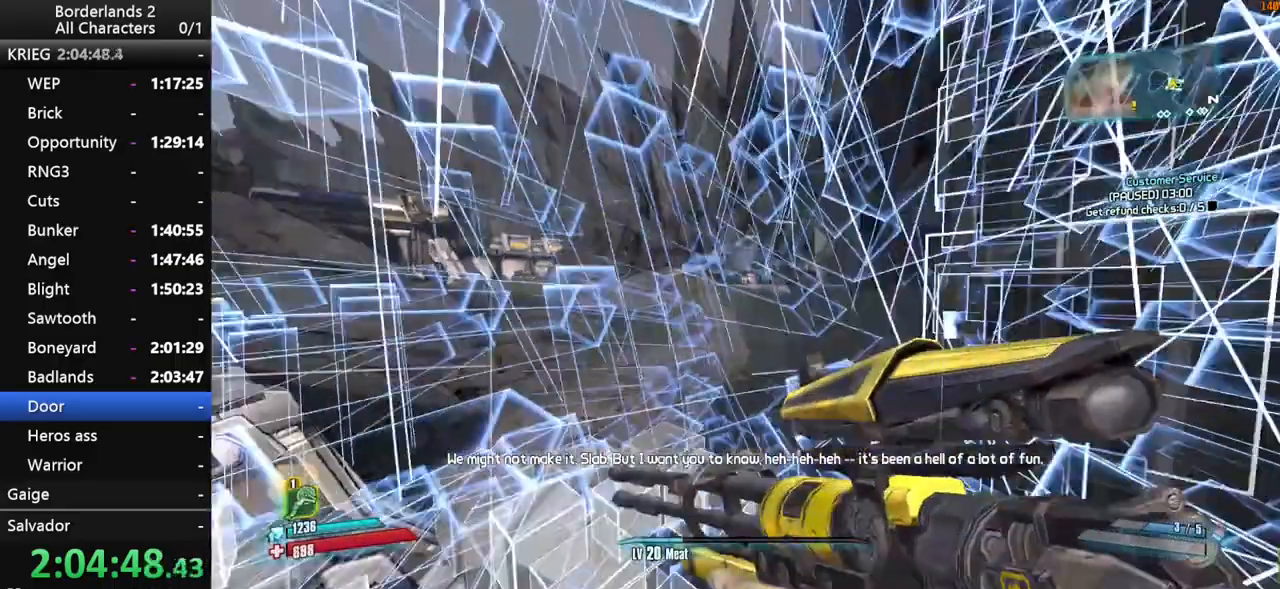
{"keys": ["3", "w"], "mouse": [], "mouse_move": "still", "events": [[117, "shift_l", "up"], [167, "shift_l", "down"], [300, "shift_l", "up"], [350, "3", "down"]]}
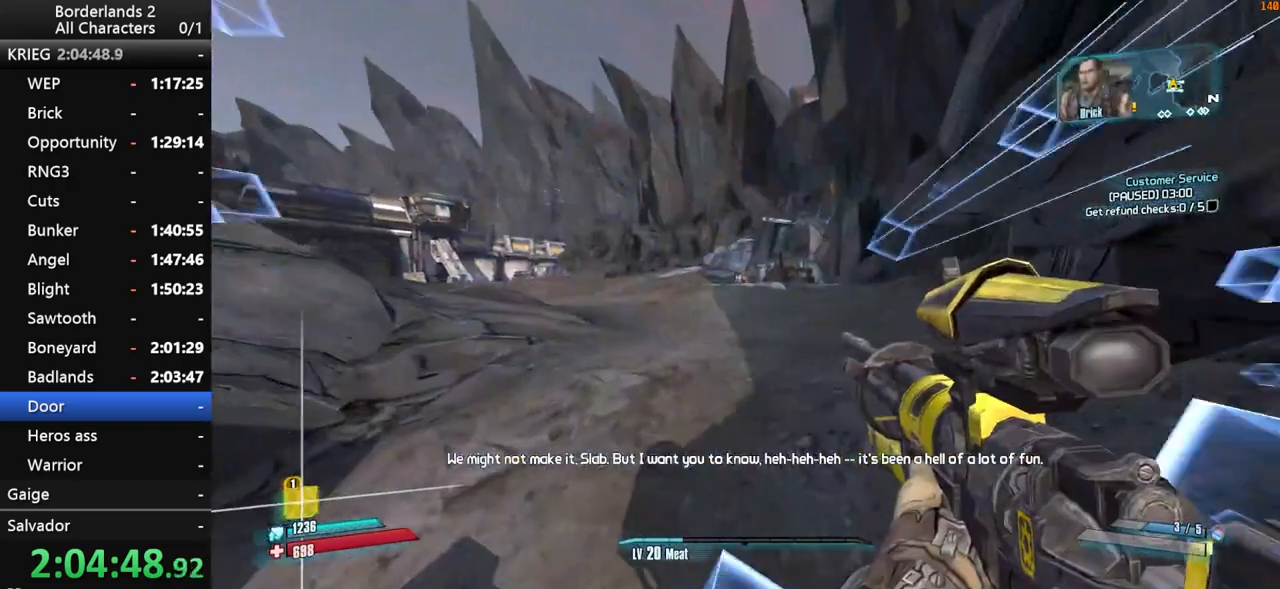
{"keys": ["w", "x"], "mouse": [], "mouse_move": "still", "events": [[83, "3", "up"], [417, "x", "down"]]}
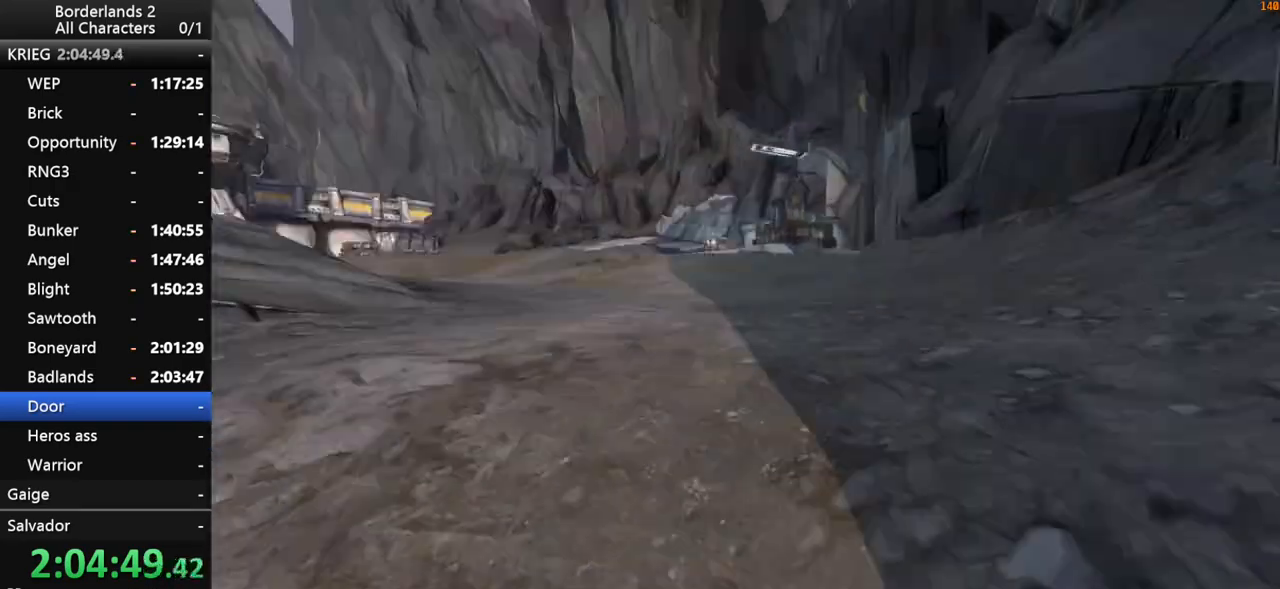
{"keys": ["w"], "mouse": [], "mouse_move": "down-left", "events": [[250, "x", "up"]]}
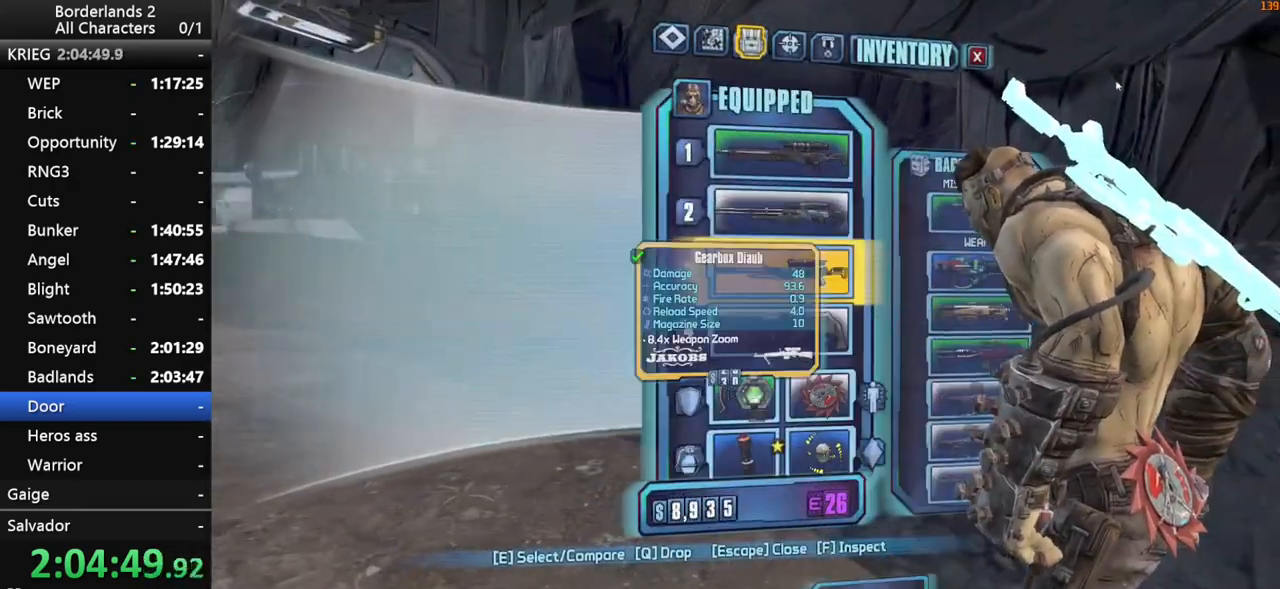
{"keys": ["w"], "mouse": [], "mouse_move": "down-left", "events": []}
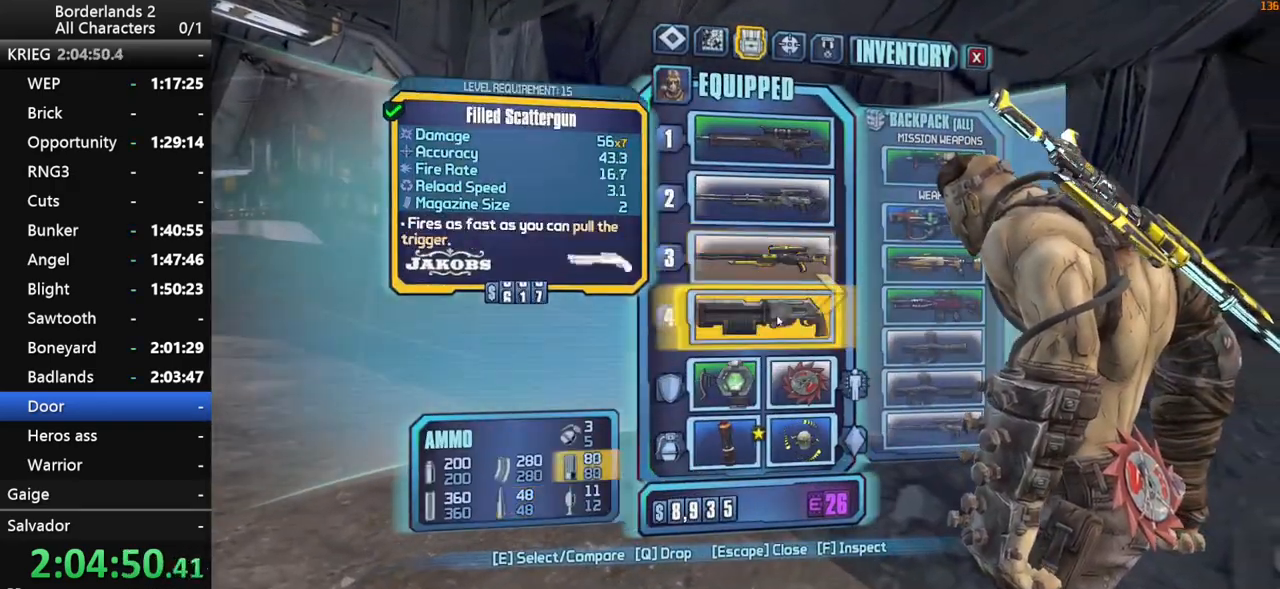
{"keys": [], "mouse": [], "mouse_move": "right", "events": [[133, "e", "down"], [133, "w", "up"], [183, "e", "up"]]}
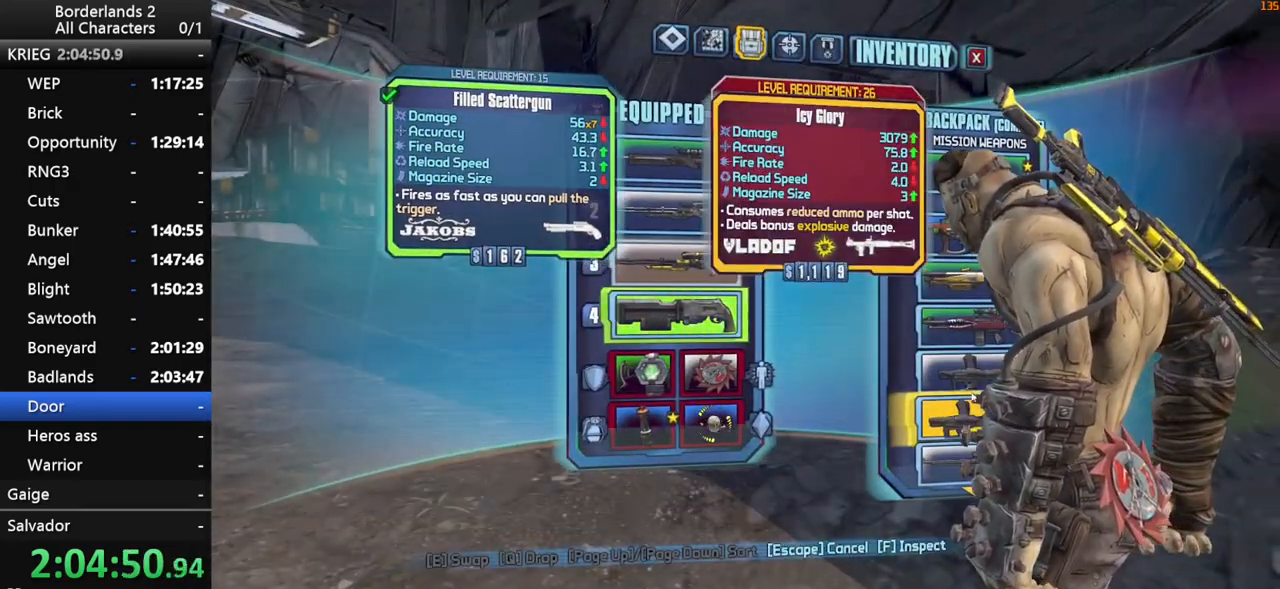
{"keys": [], "mouse": [], "mouse_move": "still", "events": [[383, "e", "down"], [433, "e", "up"]]}
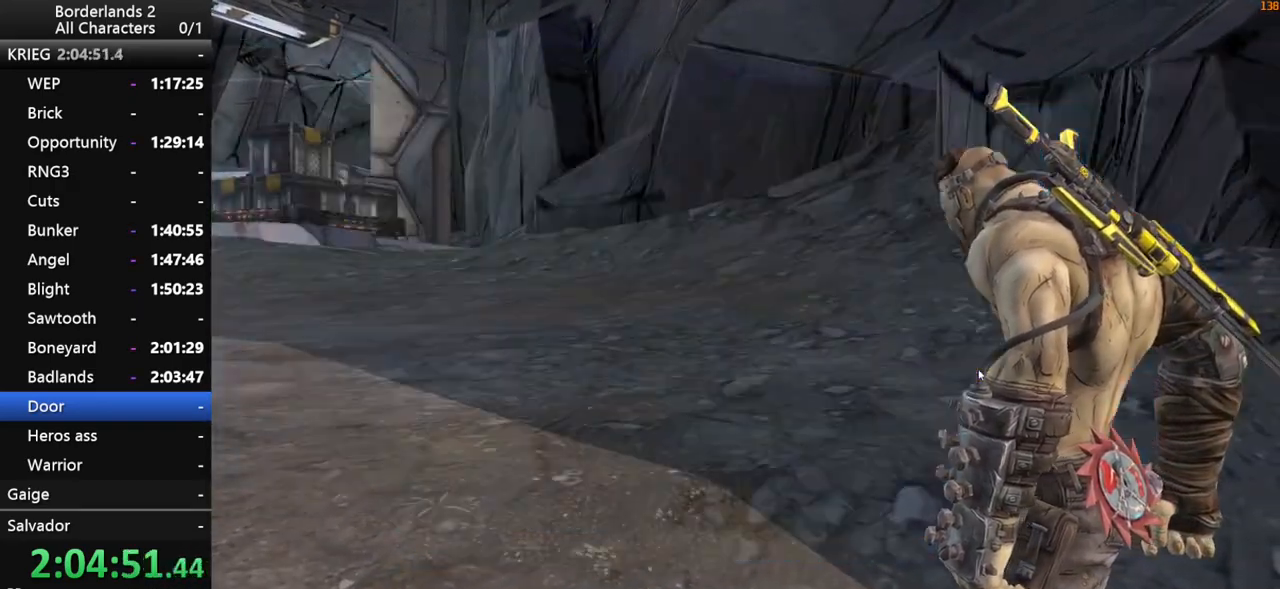
{"keys": ["shift_l", "w"], "mouse": [], "mouse_move": "still", "events": [[17, "escape", "down"], [67, "escape", "up"], [217, "w", "down"], [300, "shift_l", "down"], [400, "shift_l", "up"], [450, "shift_l", "down"]]}
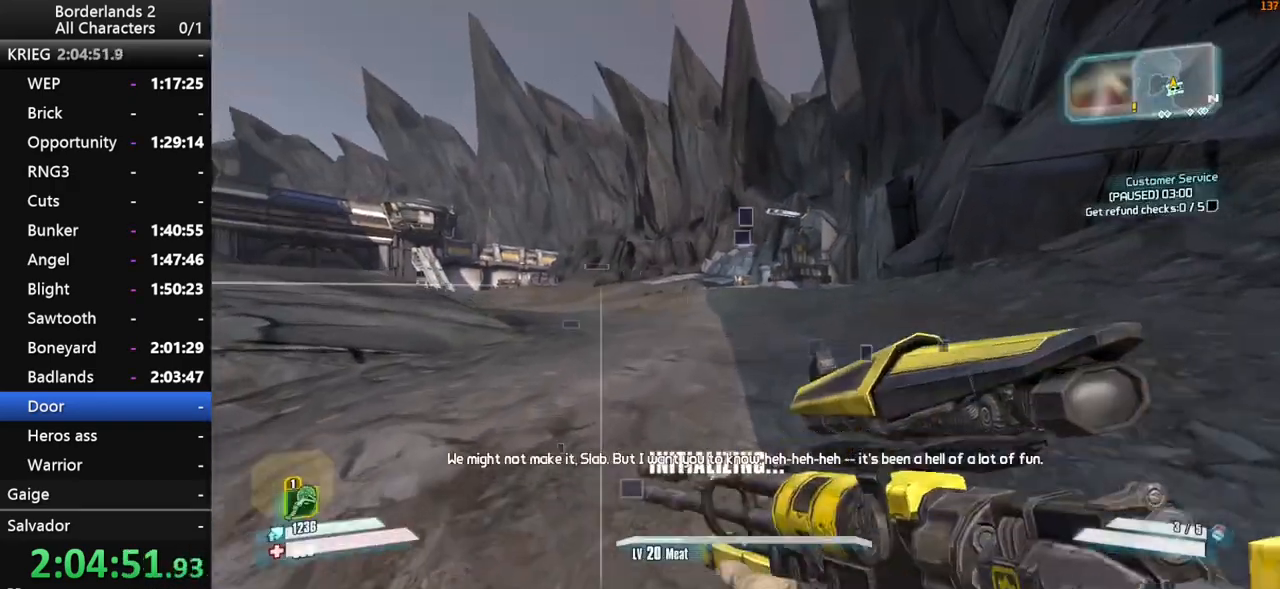
{"keys": ["space", "w"], "mouse": [], "mouse_move": "still", "events": [[33, "4", "down"], [33, "shift_l", "up"], [83, "4", "up"], [133, "shift_l", "down"], [267, "shift_l", "up"], [367, "space", "down"]]}
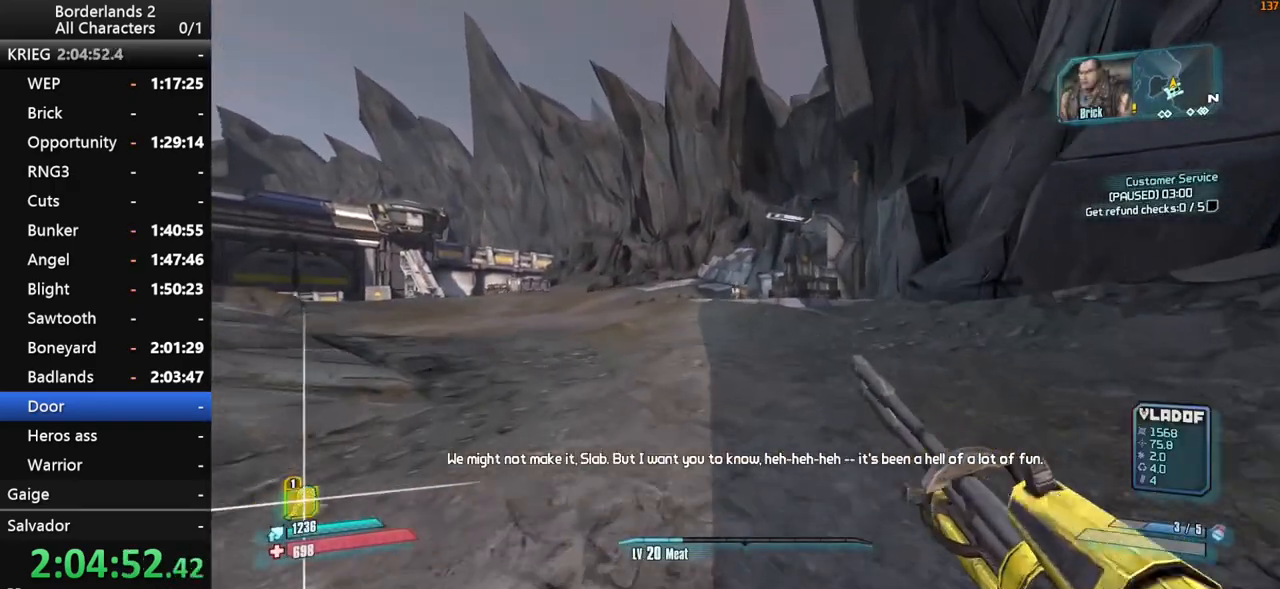
{"keys": ["a", "w"], "mouse": [], "mouse_move": "still", "events": [[17, "space", "up"], [333, "a", "down"]]}
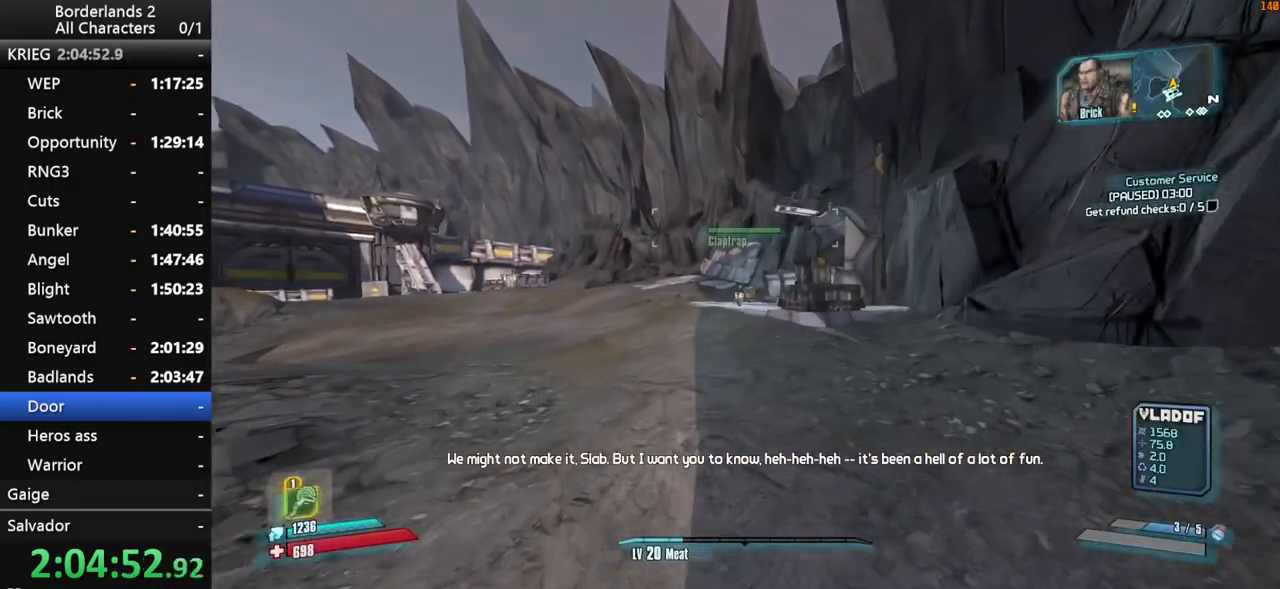
{"keys": ["w"], "mouse": [], "mouse_move": "still", "events": [[33, "a", "up"]]}
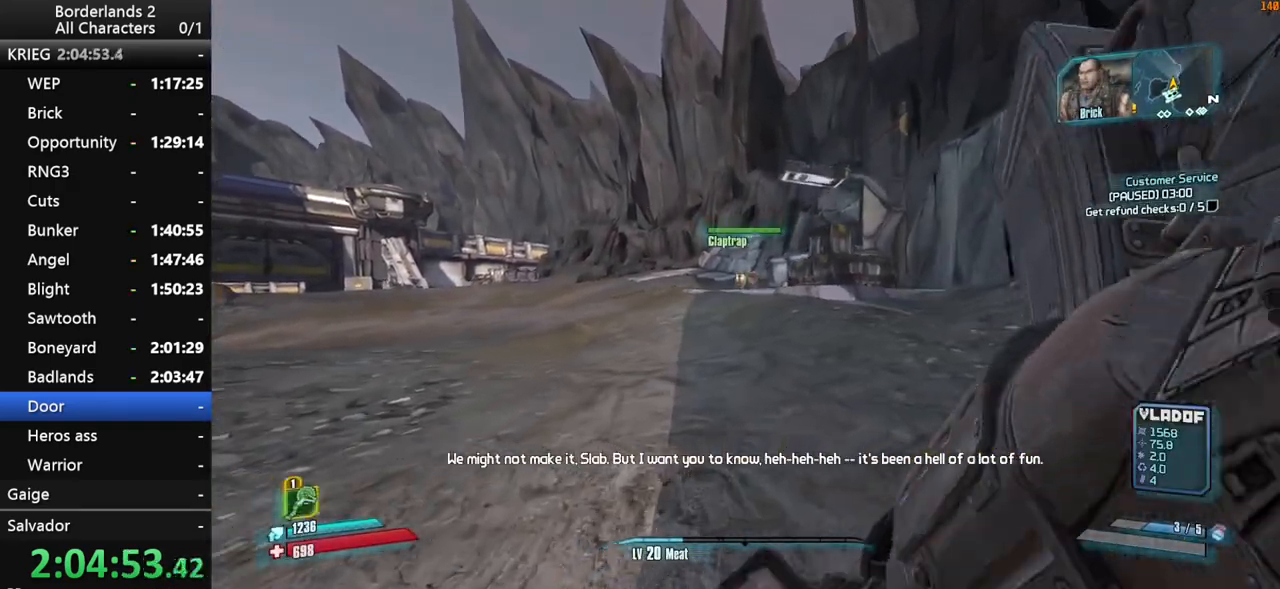
{"keys": ["shift_l", "space", "w"], "mouse": [], "mouse_move": "still", "events": [[233, "shift_l", "down"], [233, "space", "down"], [367, "shift_l", "up"], [417, "shift_l", "down"]]}
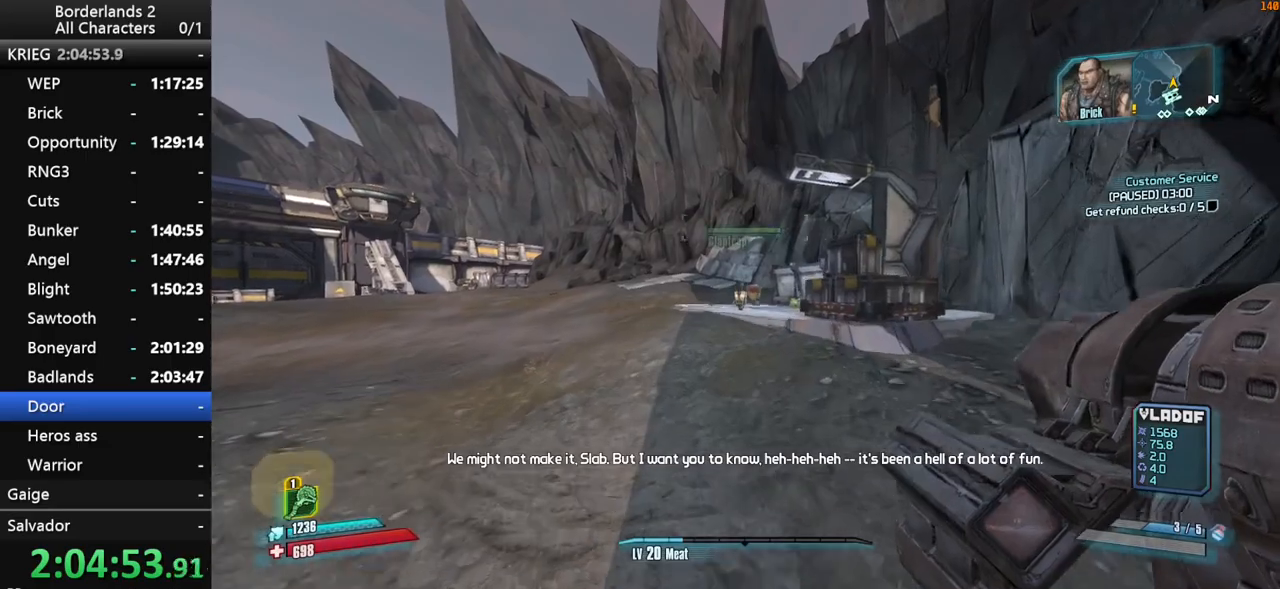
{"keys": ["w"], "mouse": [], "mouse_move": "still", "events": [[17, "shift_l", "up"], [433, "space", "up"]]}